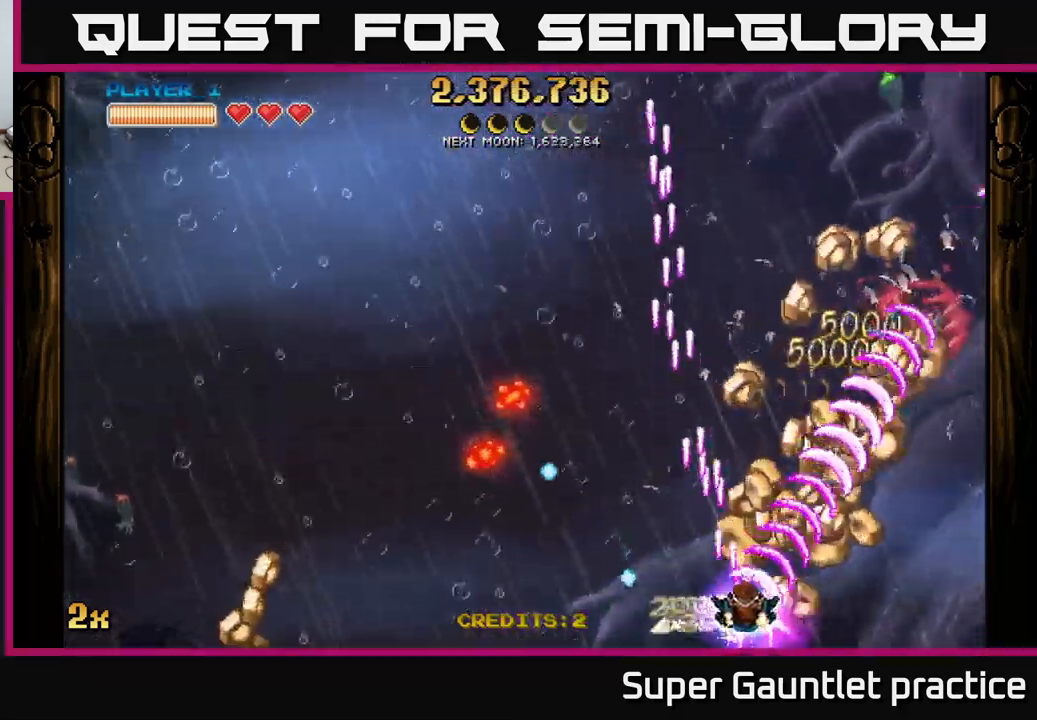
Gameplay with a controller (Xbox layout); each line is a JSON object with the inputs held at the frame after it. "events" lists button and stick changes between this image and that frame as [ms after this image, input, new state], when the widget could be followed in between. Not read: right_stick.
{"buttons": ["A"], "left_stick": "right", "events": [[50, "left_stick", "up-right"], [250, "left_stick", "up-left"], [367, "left_stick", "up-right"], [434, "left_stick", "right"]]}
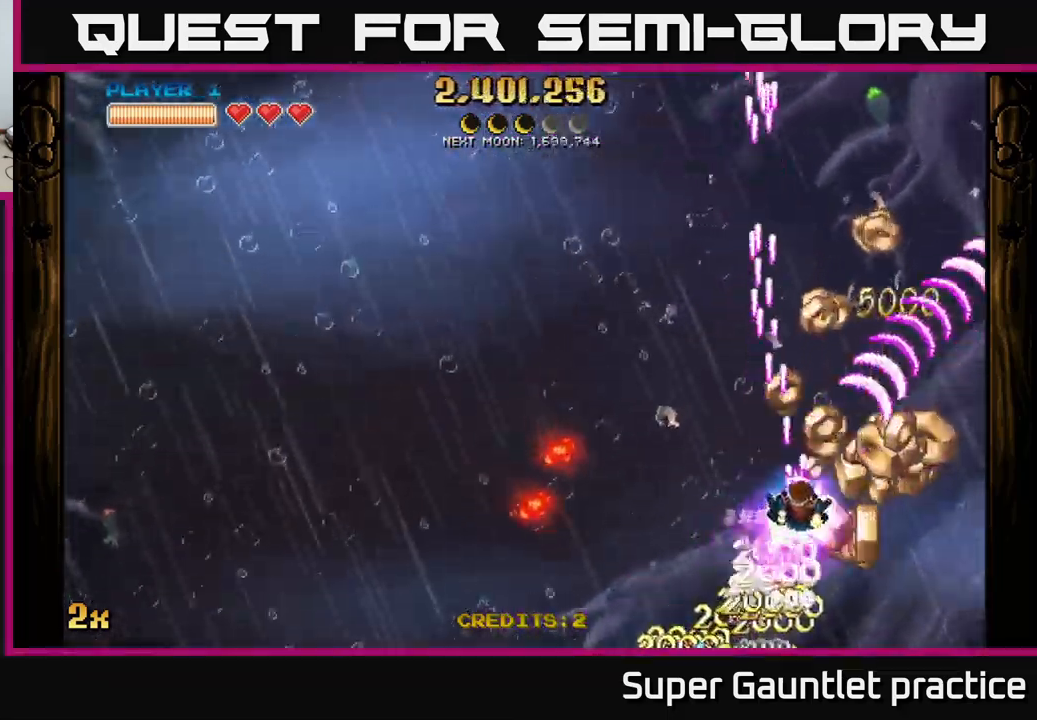
{"buttons": ["A"], "left_stick": "right", "events": [[150, "left_stick", "left"], [167, "X", "down"], [267, "X", "up"], [300, "left_stick", "up"], [317, "A", "up"], [334, "A", "down"], [350, "left_stick", "right"]]}
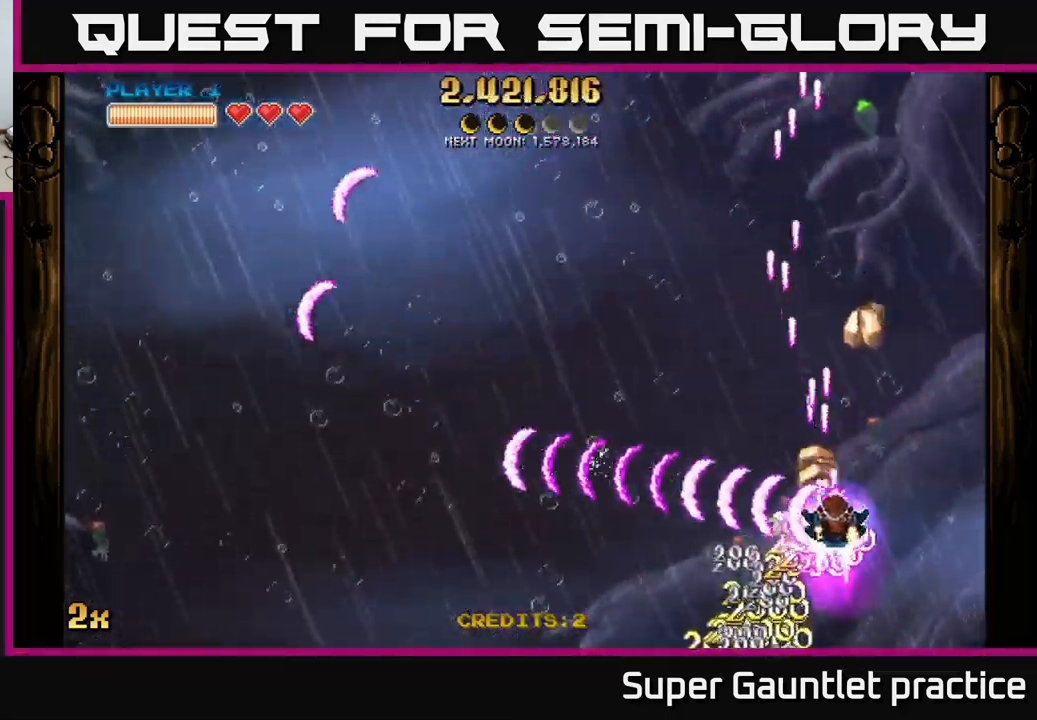
{"buttons": ["A"], "left_stick": "up-right", "events": [[67, "left_stick", "down-left"], [217, "left_stick", "up-right"]]}
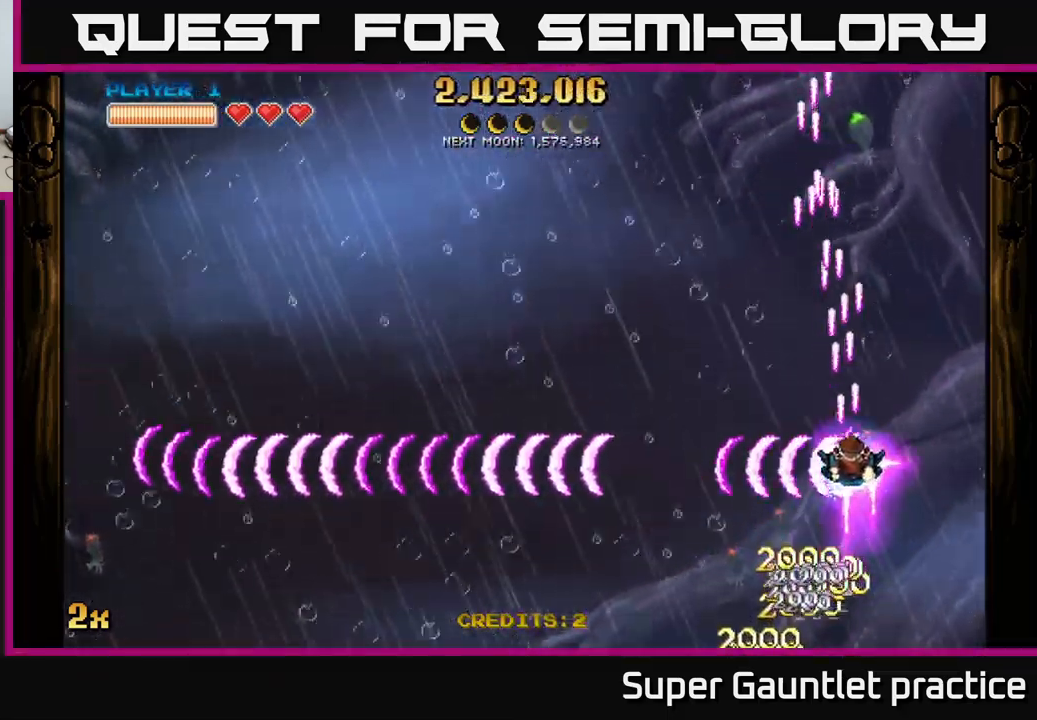
{"buttons": ["A"], "left_stick": "left", "events": [[17, "left_stick", "up-left"], [84, "left_stick", "down-left"], [400, "left_stick", "left"]]}
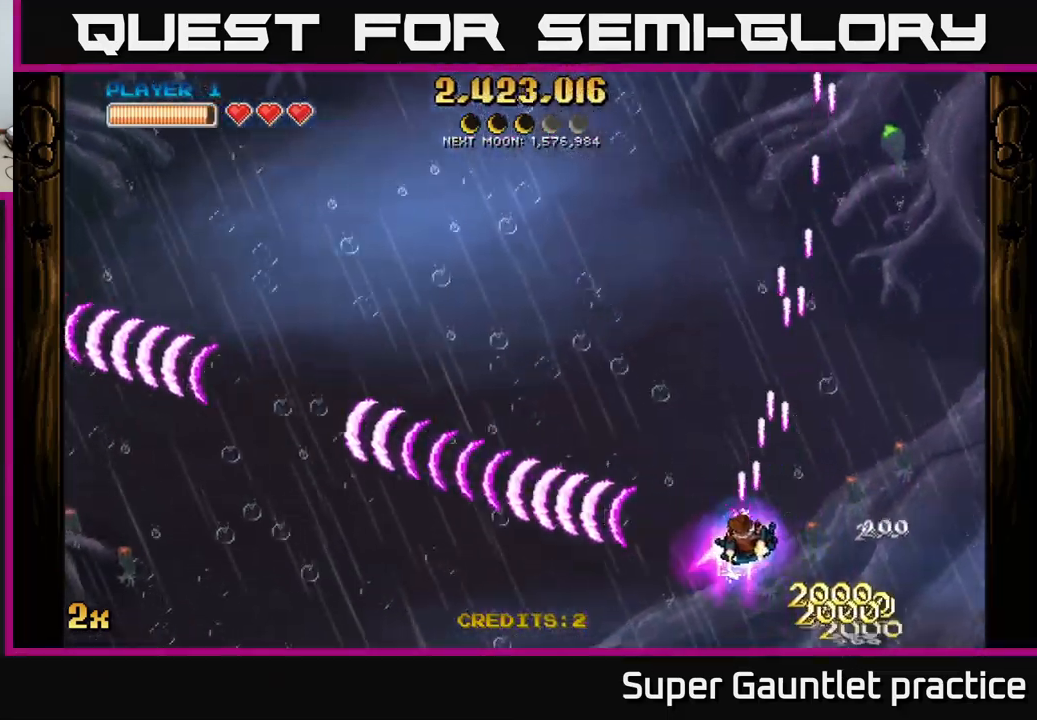
{"buttons": ["A"], "left_stick": "down-left", "events": [[267, "left_stick", "down-left"]]}
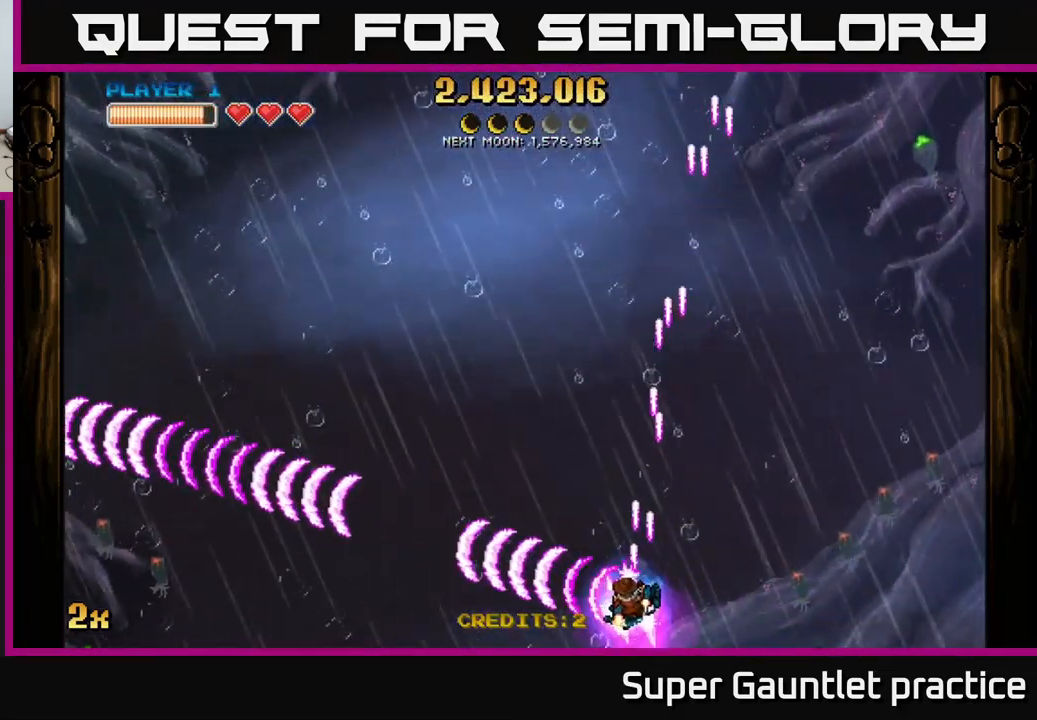
{"buttons": ["A", "X"], "left_stick": "up", "events": [[117, "left_stick", "left"], [417, "left_stick", "up"], [467, "X", "down"]]}
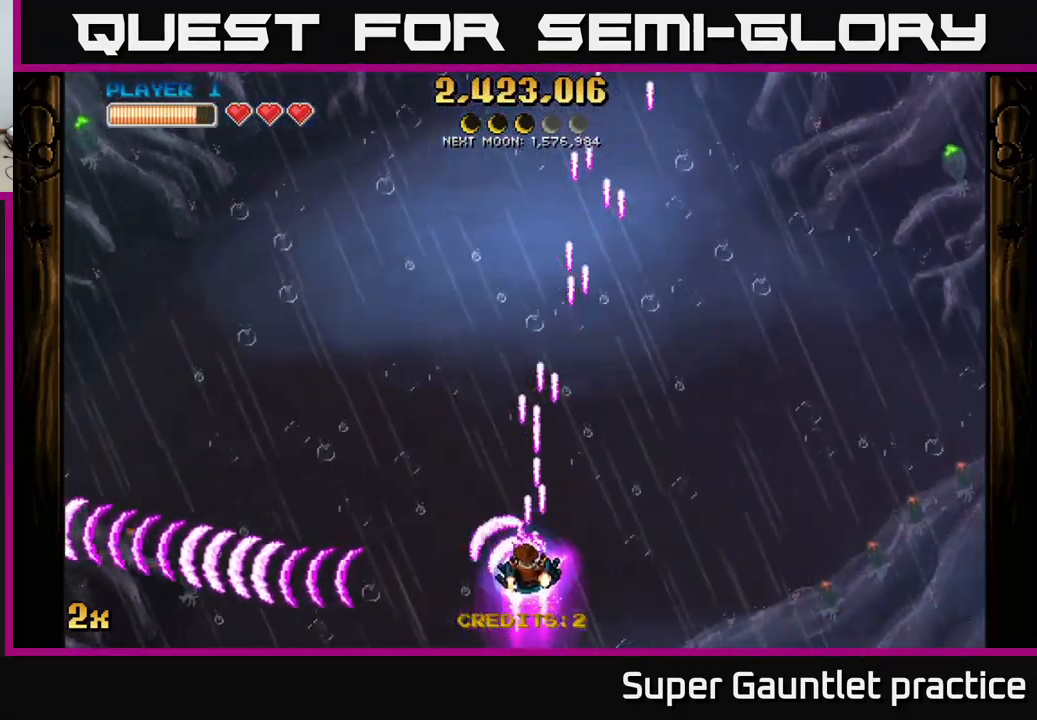
{"buttons": ["A"], "left_stick": "down", "events": [[251, "X", "up"], [284, "A", "up"], [401, "left_stick", "center"], [451, "A", "down"], [451, "left_stick", "down"]]}
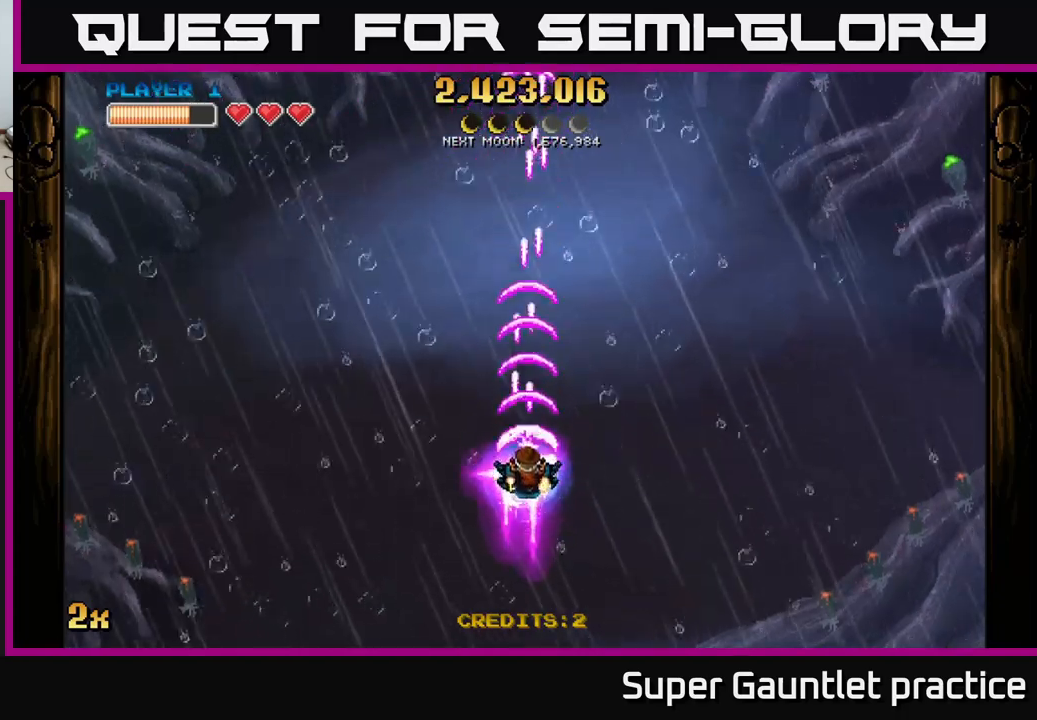
{"buttons": ["A"], "left_stick": "center", "events": [[333, "left_stick", "center"], [350, "A", "up"], [367, "A", "down"]]}
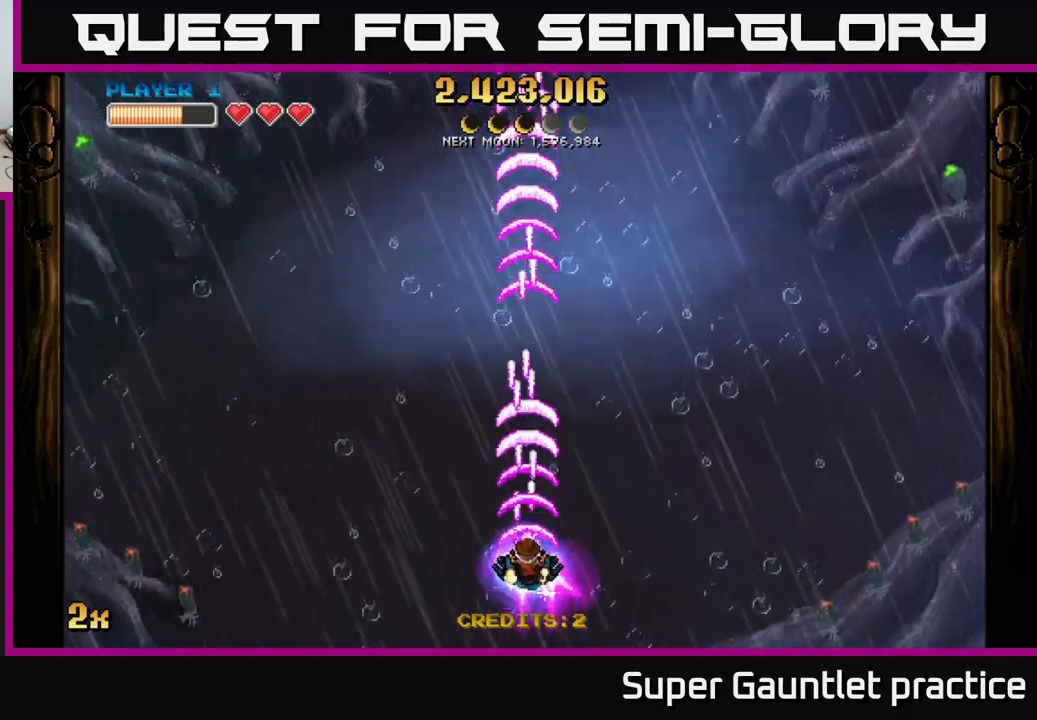
{"buttons": ["A"], "left_stick": "center", "events": [[267, "A", "up"], [300, "A", "down"]]}
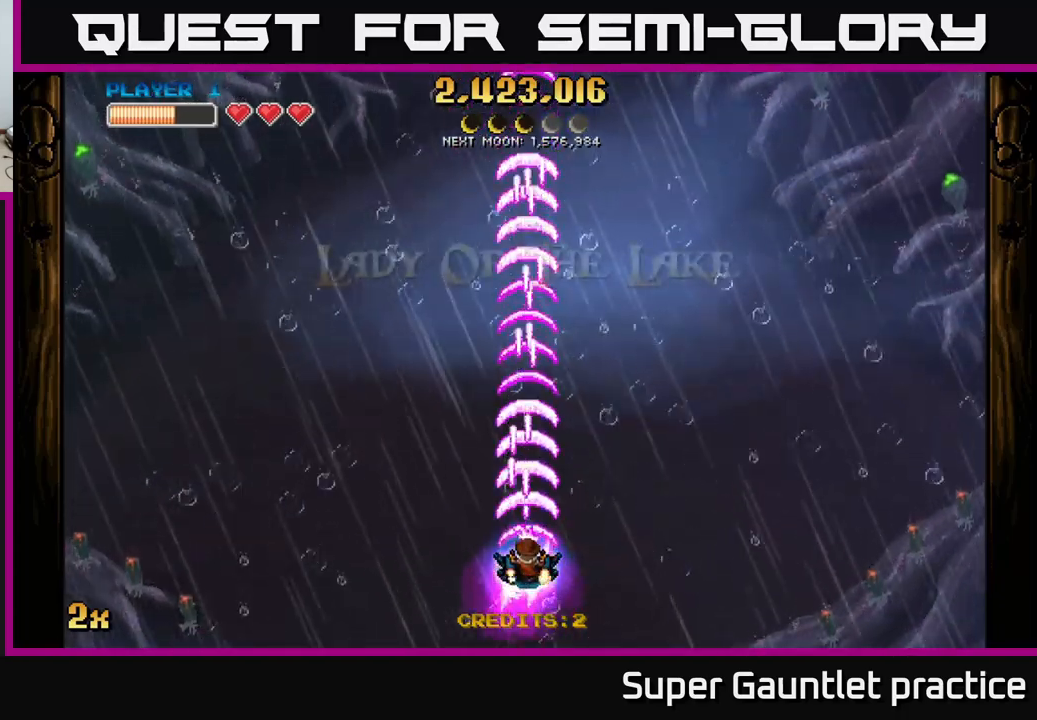
{"buttons": ["A"], "left_stick": "center", "events": []}
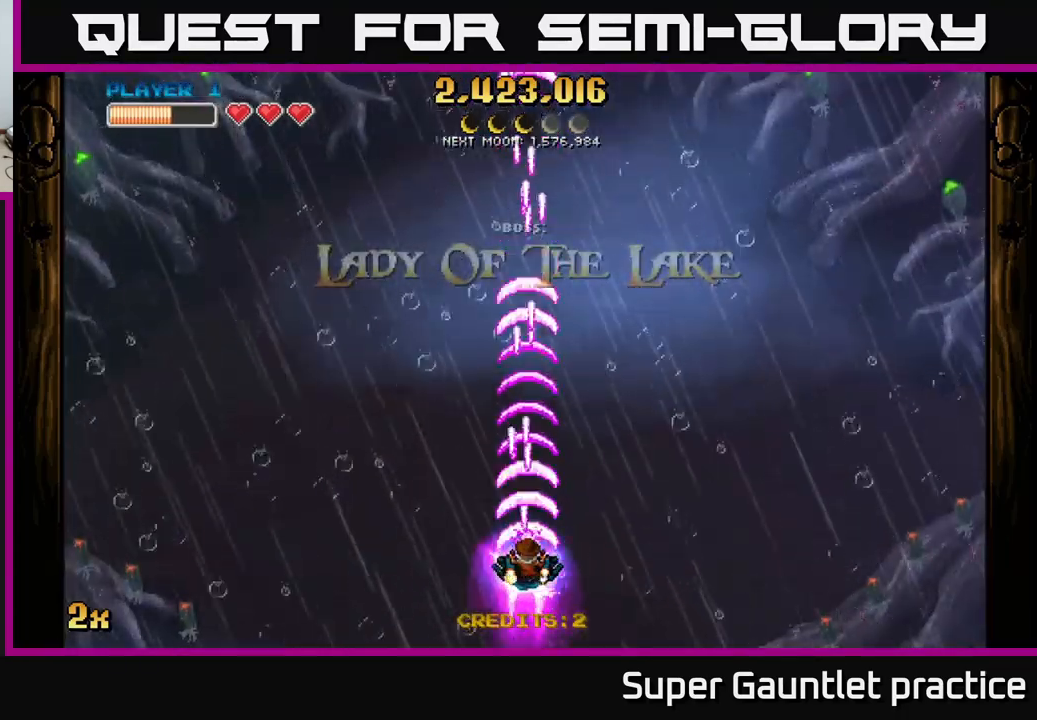
{"buttons": ["A"], "left_stick": "center", "events": []}
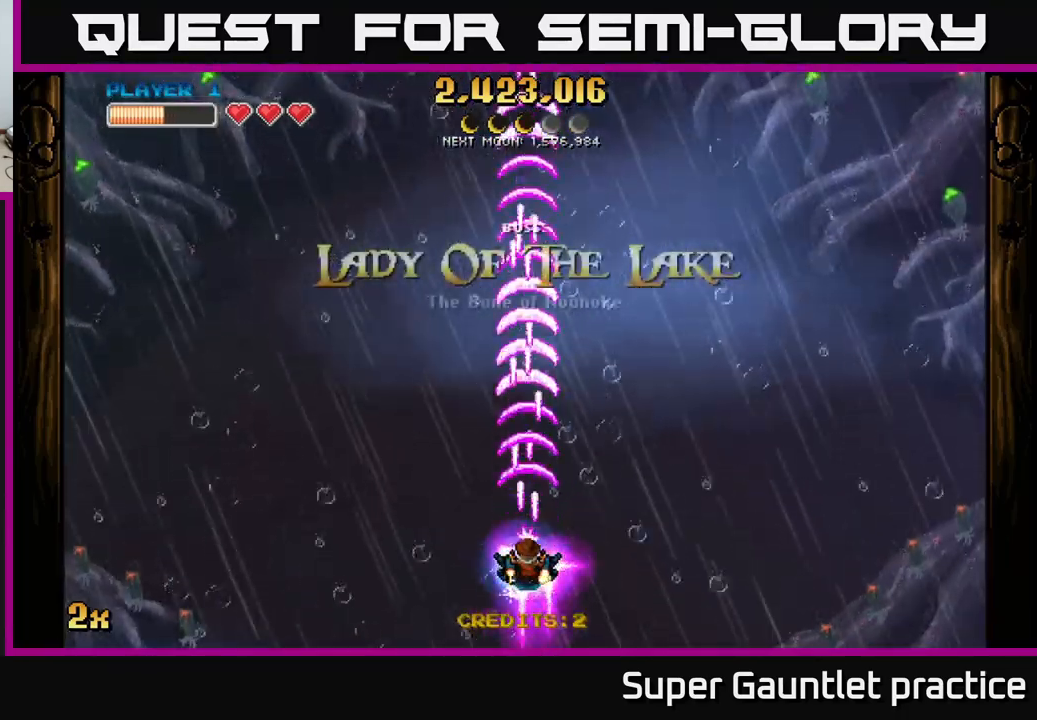
{"buttons": ["A"], "left_stick": "down-left", "events": [[483, "left_stick", "down-left"]]}
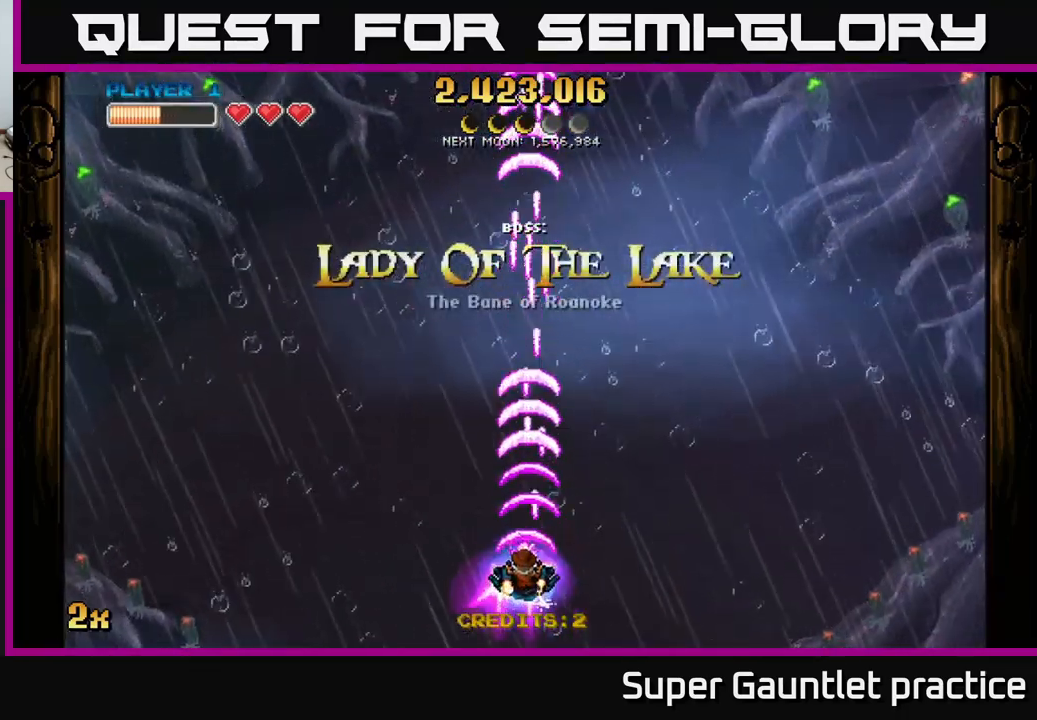
{"buttons": ["A", "X"], "left_stick": "up", "events": [[50, "left_stick", "down"], [150, "left_stick", "center"], [200, "left_stick", "up"], [467, "X", "down"]]}
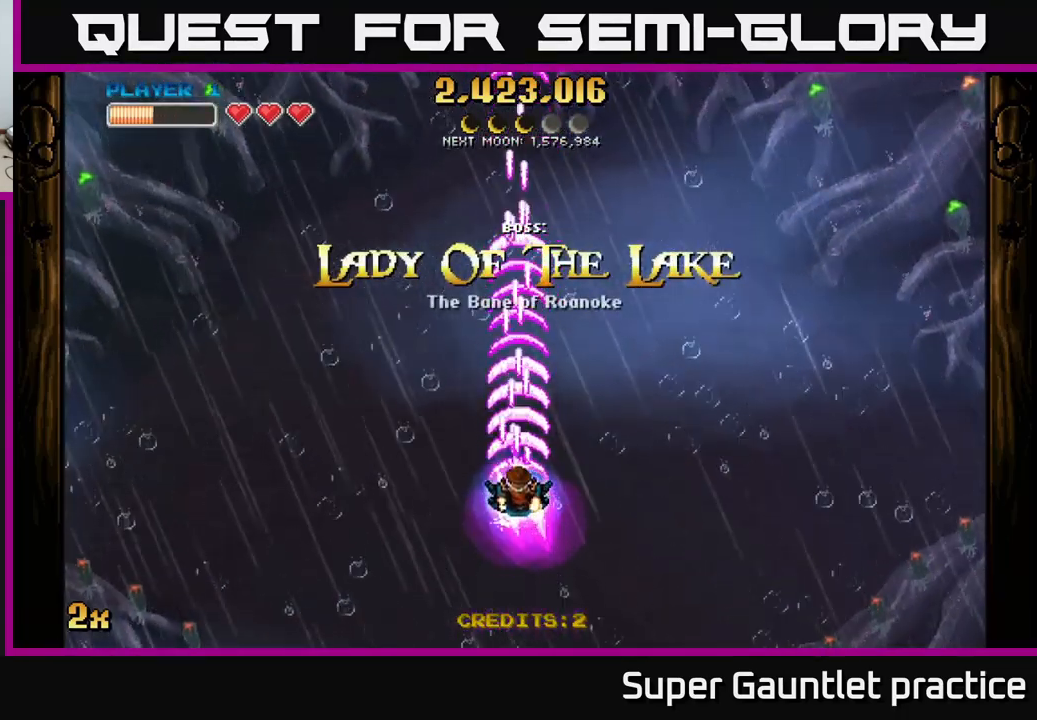
{"buttons": ["A"], "left_stick": "down", "events": [[100, "X", "up"], [383, "left_stick", "center"], [483, "left_stick", "down"]]}
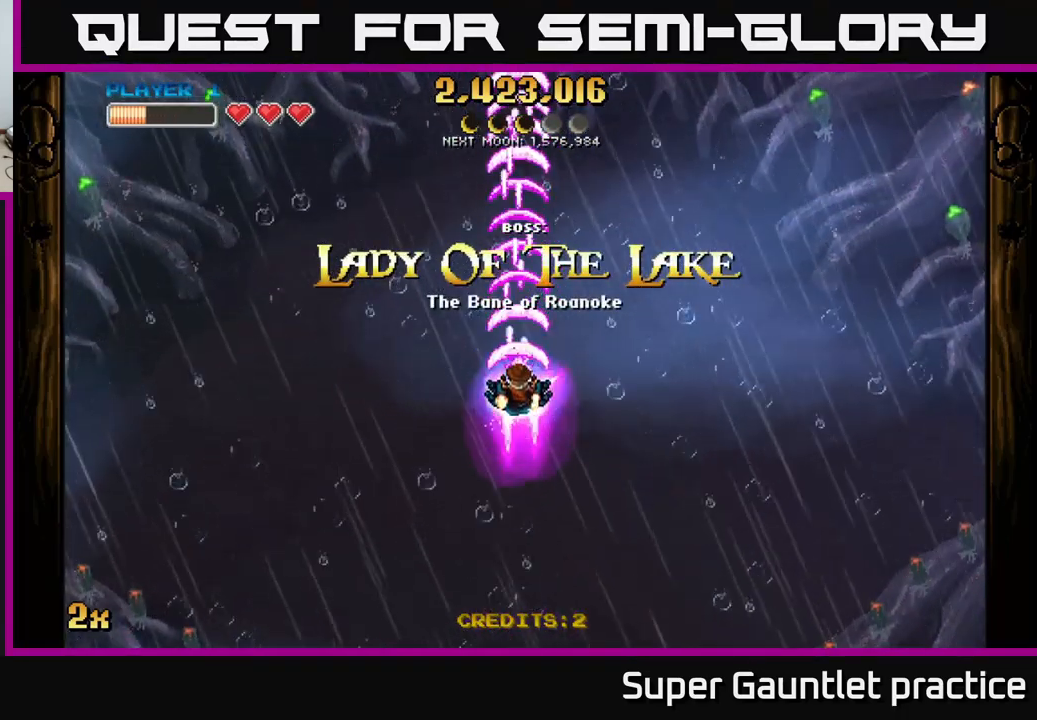
{"buttons": ["A"], "left_stick": "center", "events": [[167, "left_stick", "center"]]}
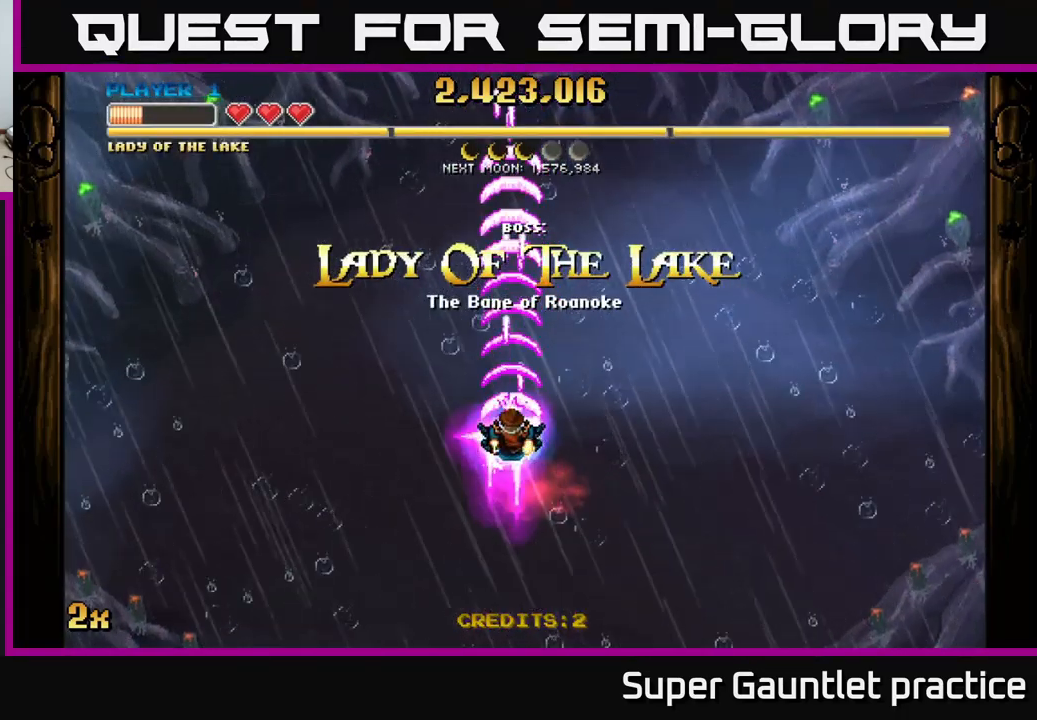
{"buttons": ["A"], "left_stick": "center", "events": []}
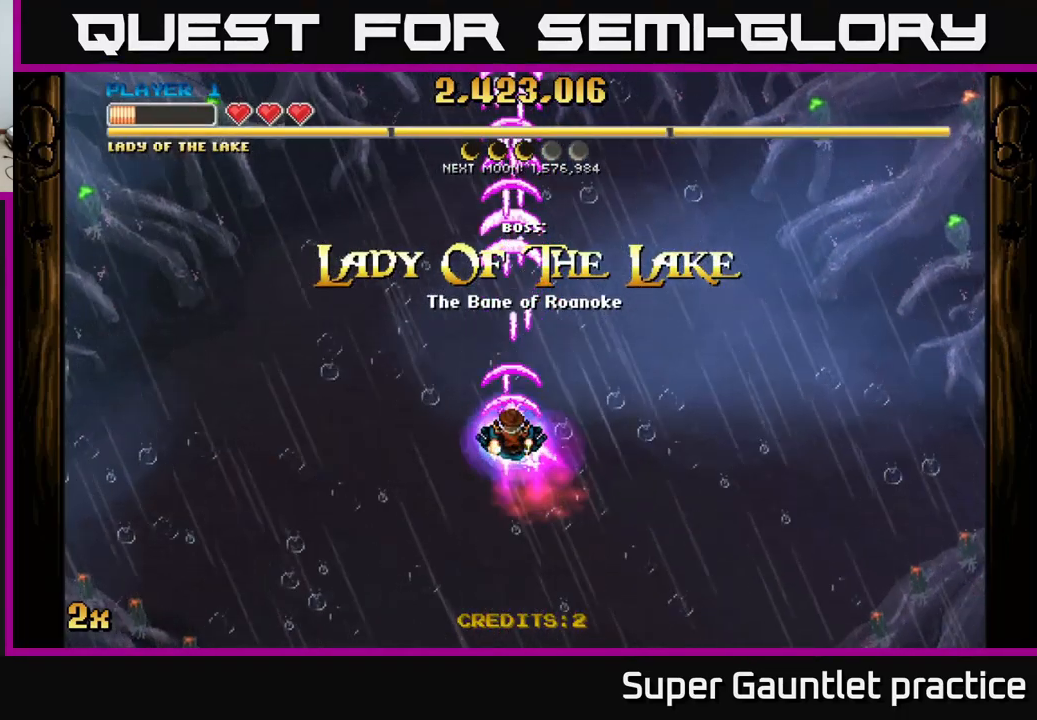
{"buttons": ["A"], "left_stick": "center", "events": []}
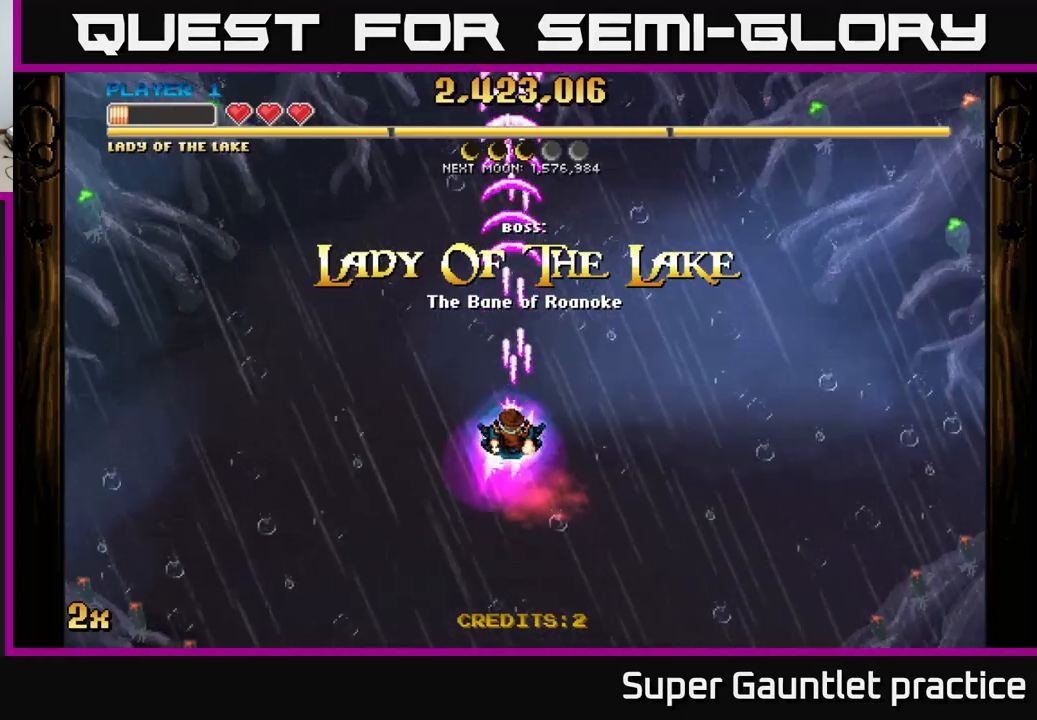
{"buttons": ["A"], "left_stick": "down-right", "events": [[100, "left_stick", "up"], [267, "left_stick", "center"], [317, "left_stick", "down"], [483, "left_stick", "down-right"]]}
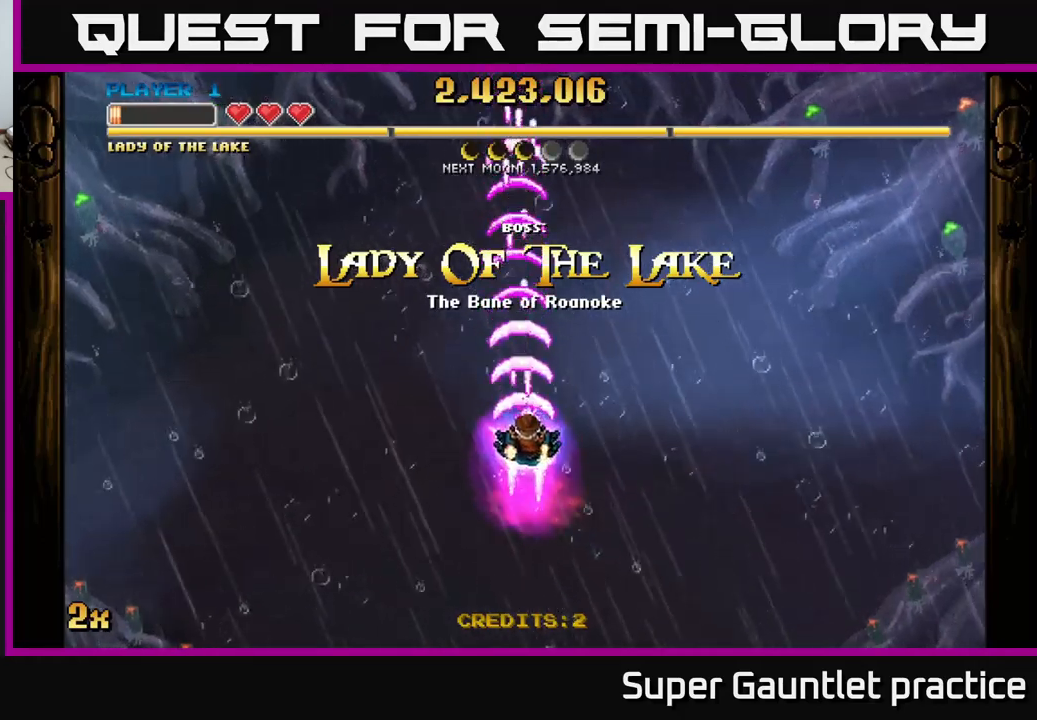
{"buttons": ["A"], "left_stick": "center", "events": [[183, "left_stick", "up"], [383, "left_stick", "center"]]}
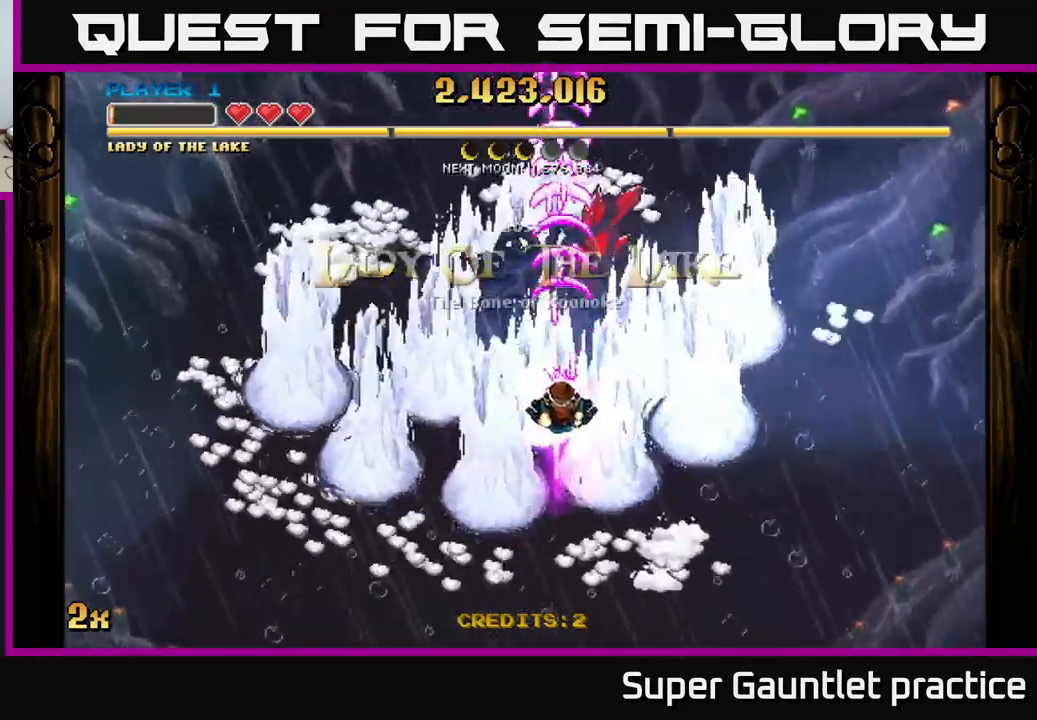
{"buttons": ["A"], "left_stick": "up-right", "events": [[233, "left_stick", "down"], [400, "left_stick", "right"], [450, "left_stick", "up-right"]]}
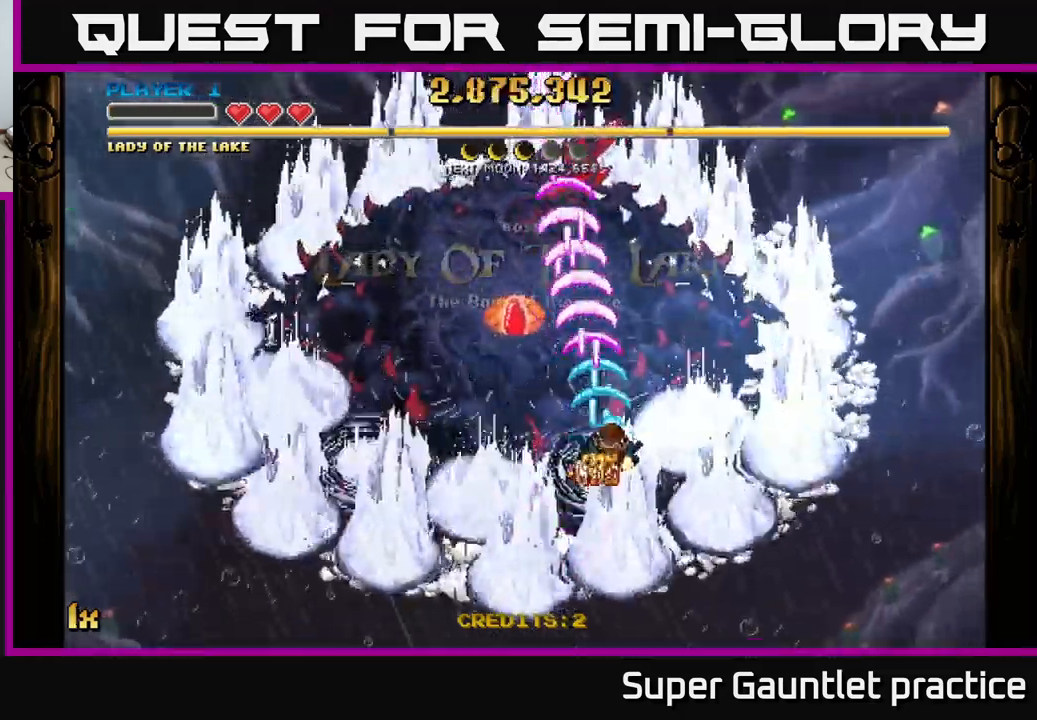
{"buttons": ["A"], "left_stick": "down-right", "events": [[133, "left_stick", "center"], [267, "left_stick", "down"], [433, "left_stick", "down-right"]]}
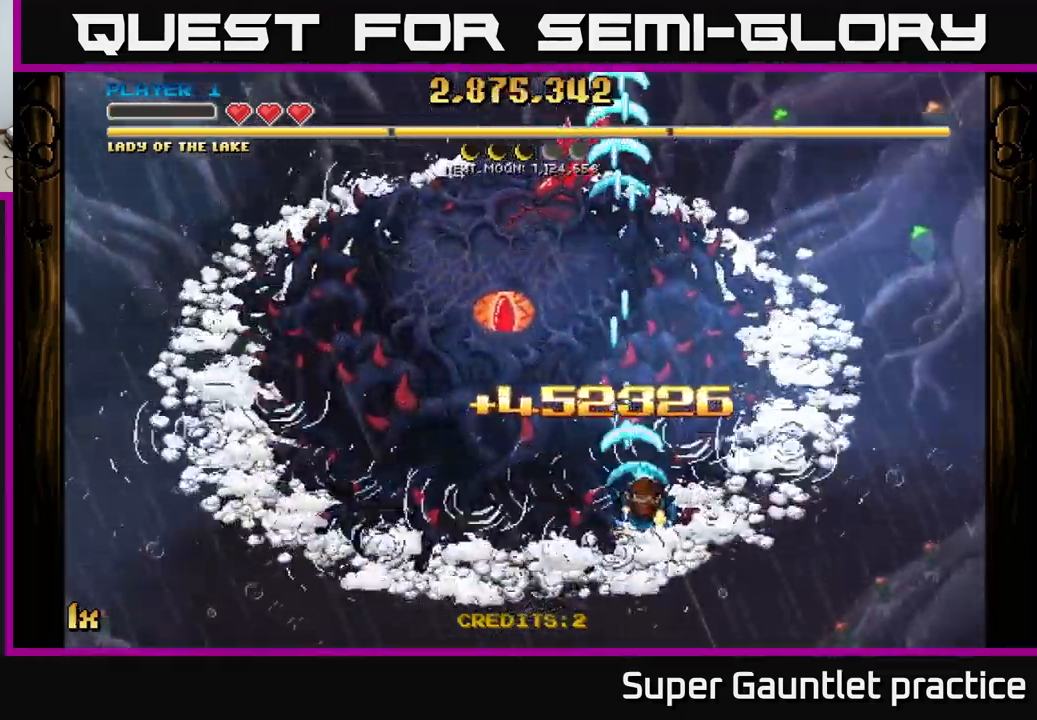
{"buttons": ["A"], "left_stick": "right", "events": [[83, "left_stick", "right"], [283, "left_stick", "up-right"], [433, "left_stick", "right"]]}
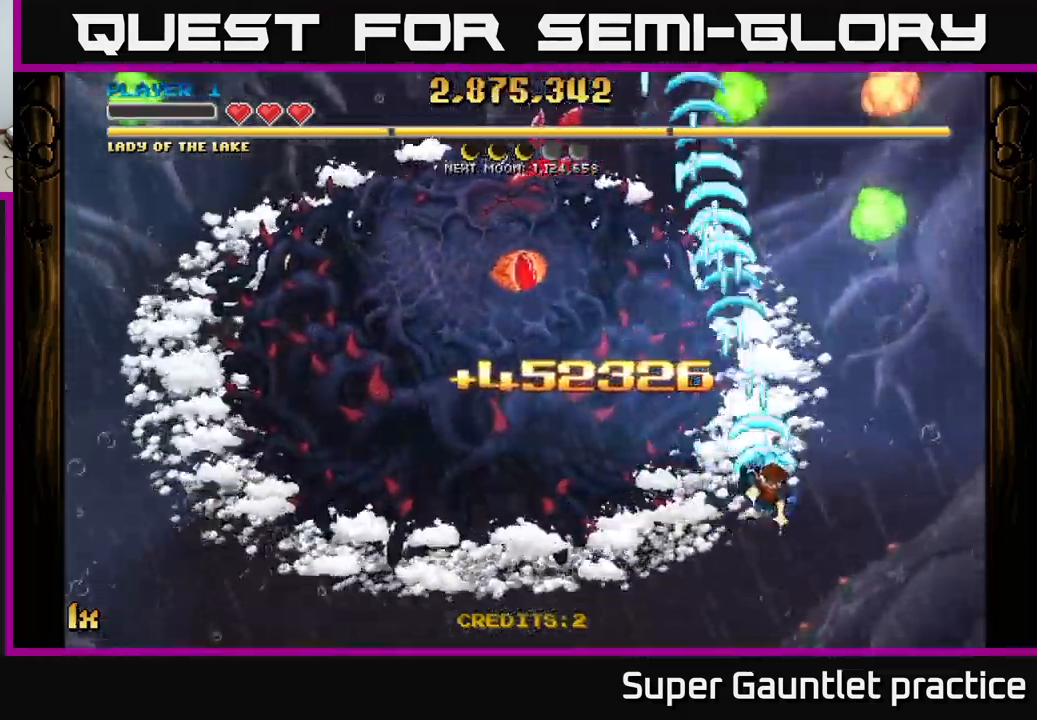
{"buttons": ["A"], "left_stick": "center", "events": [[400, "left_stick", "center"]]}
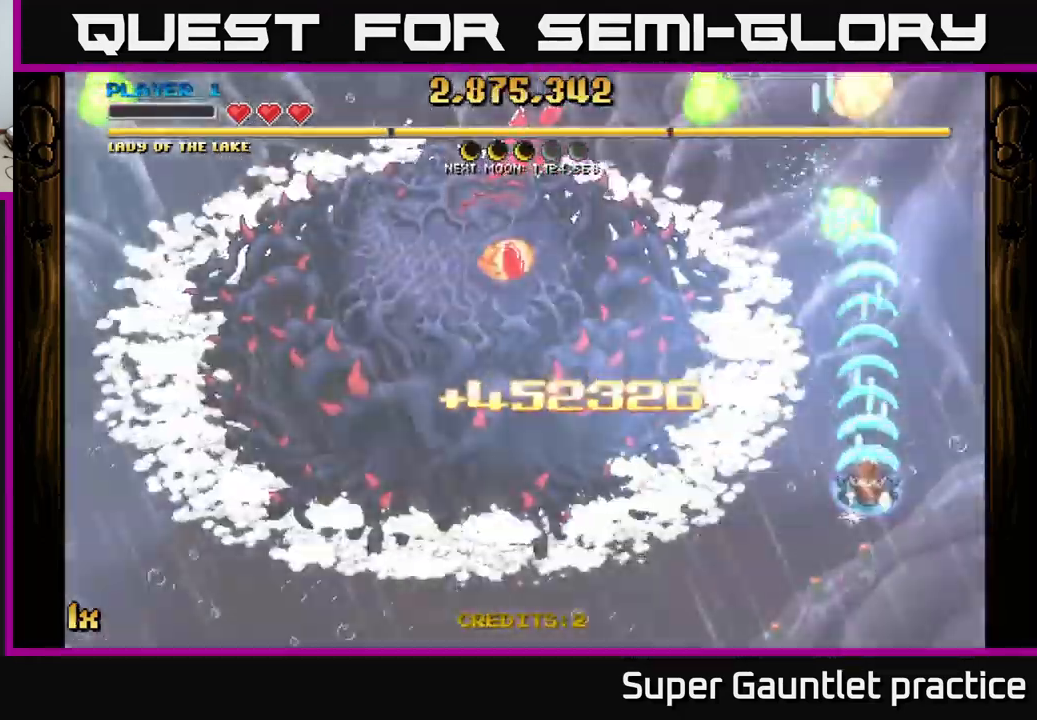
{"buttons": ["A"], "left_stick": "center", "events": []}
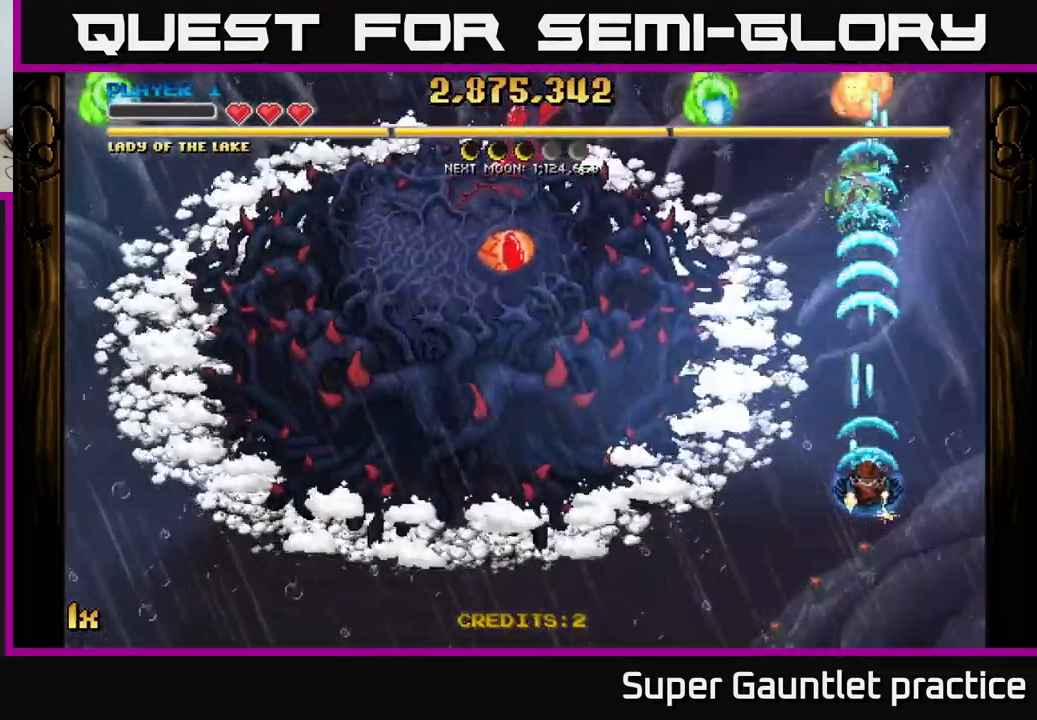
{"buttons": ["A"], "left_stick": "left", "events": [[367, "left_stick", "down-left"], [467, "left_stick", "left"]]}
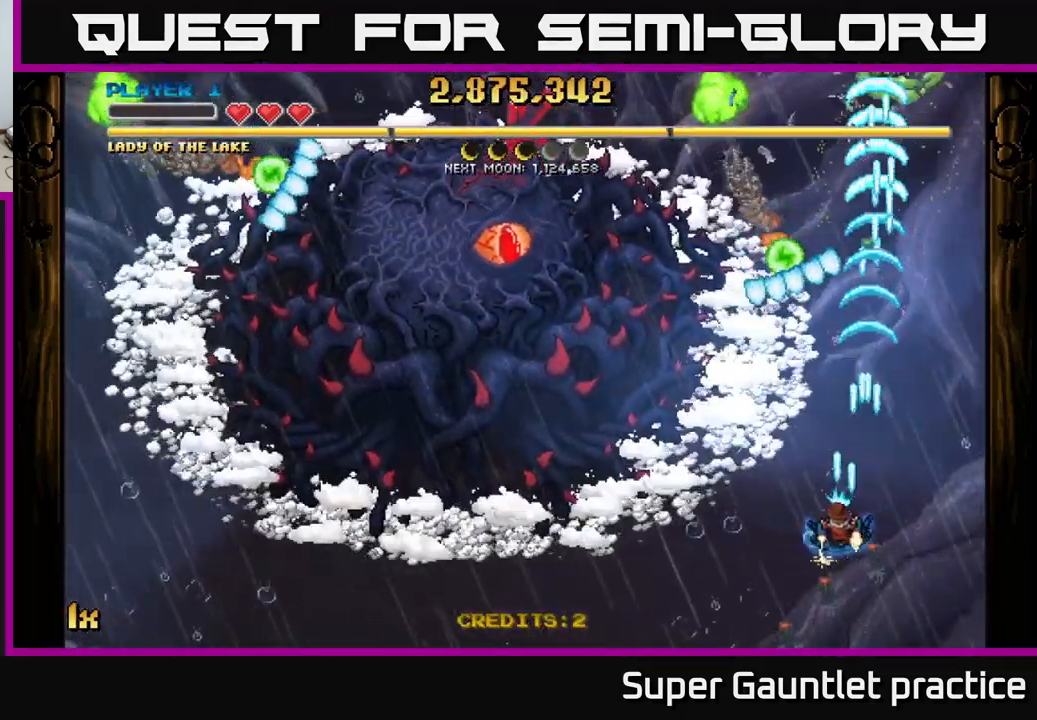
{"buttons": ["A"], "left_stick": "up", "events": [[367, "left_stick", "up"]]}
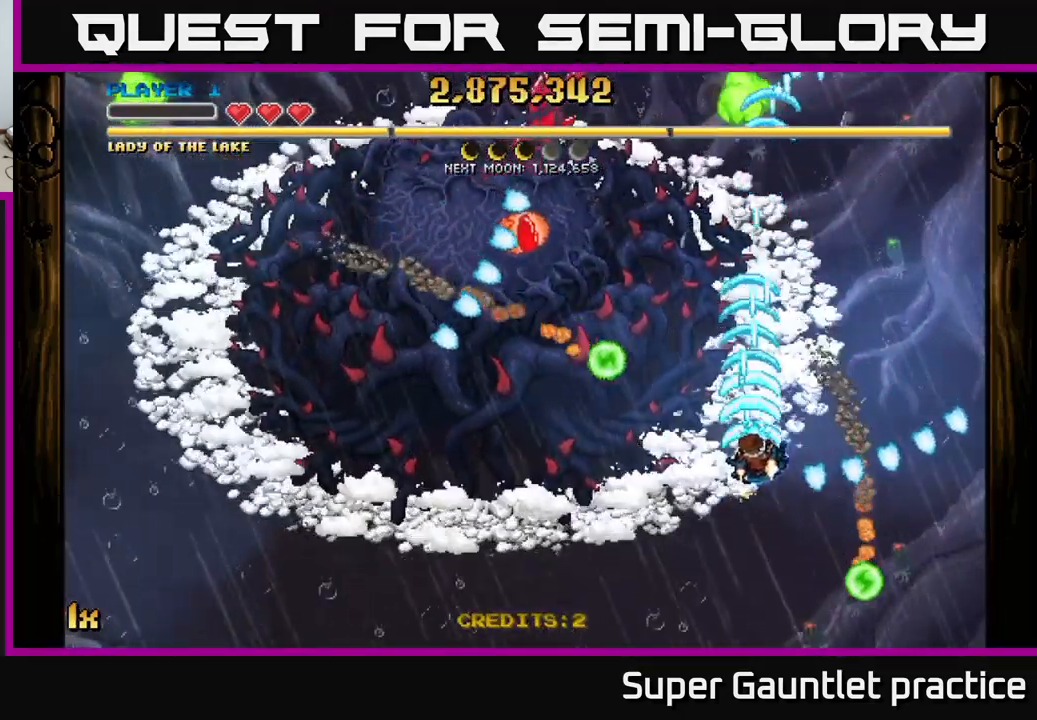
{"buttons": ["A"], "left_stick": "down-left", "events": [[67, "left_stick", "down"], [400, "left_stick", "down-left"]]}
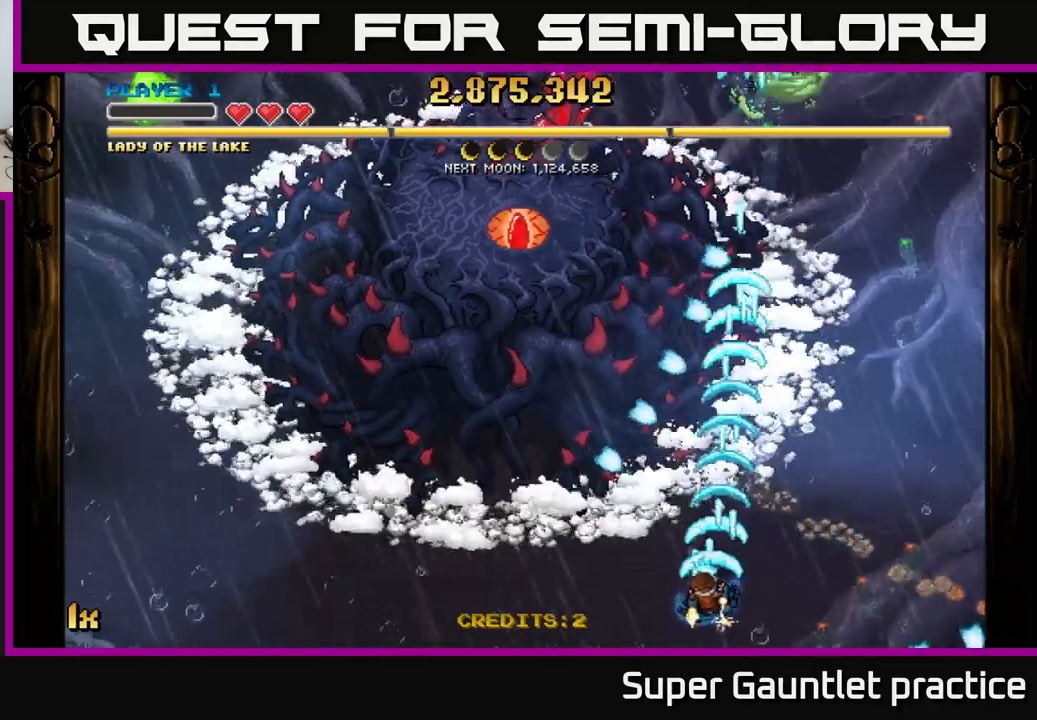
{"buttons": ["A"], "left_stick": "up-left", "events": [[317, "left_stick", "up-left"]]}
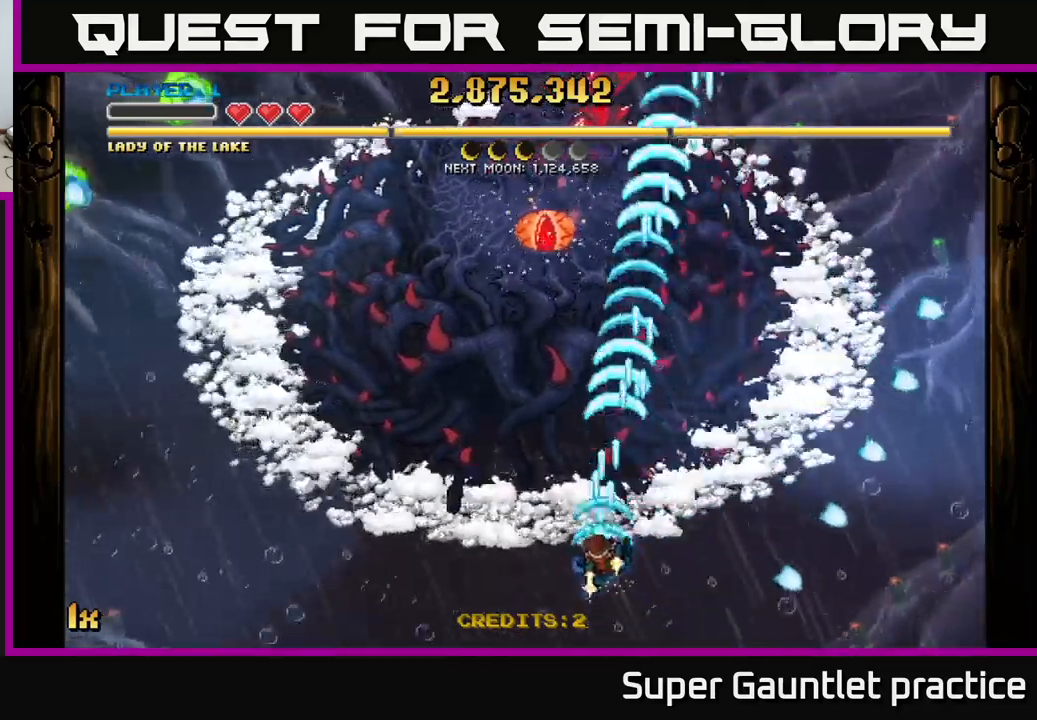
{"buttons": ["A"], "left_stick": "center", "events": [[84, "left_stick", "center"]]}
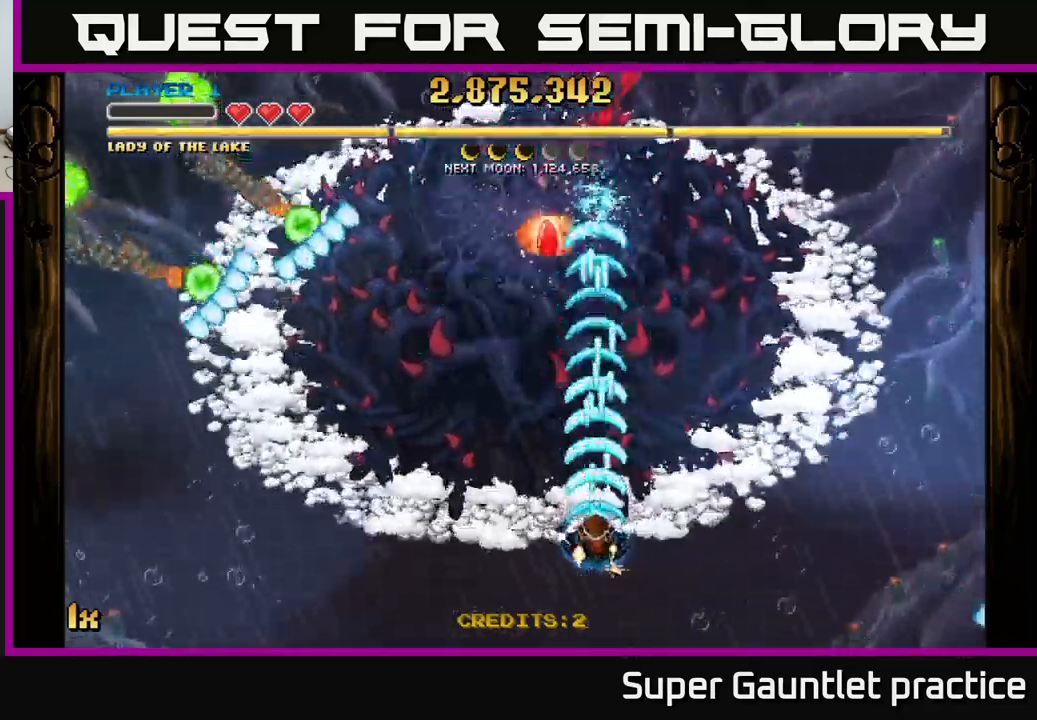
{"buttons": ["A"], "left_stick": "down-left", "events": [[150, "left_stick", "down"], [250, "left_stick", "down-left"], [400, "left_stick", "left"], [500, "left_stick", "down-left"]]}
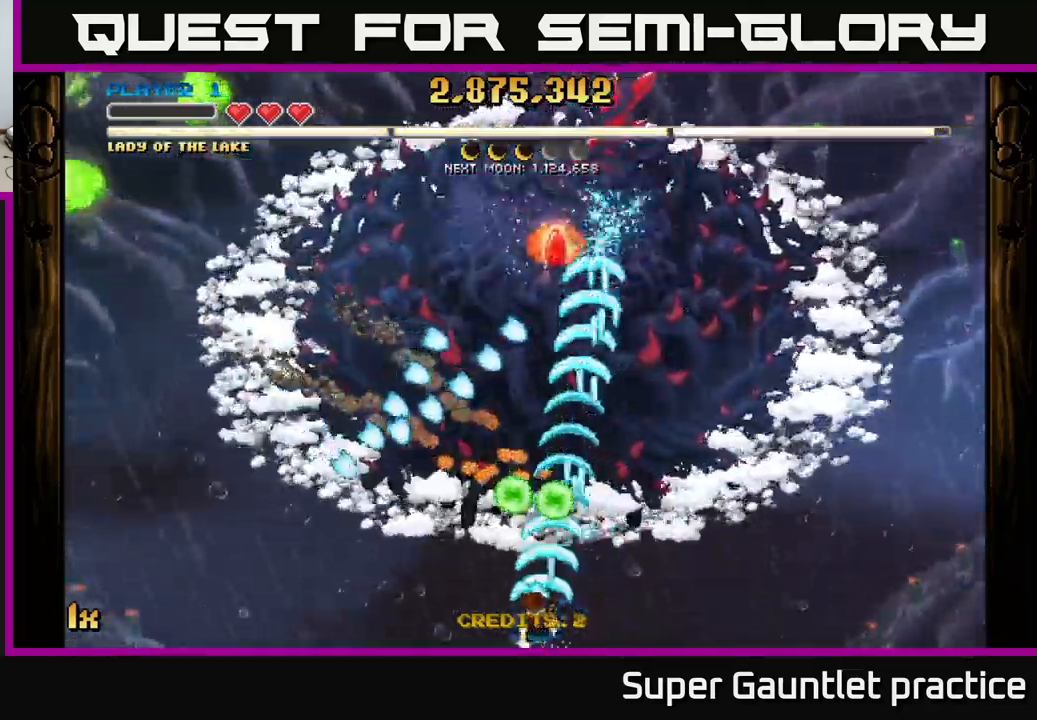
{"buttons": ["A"], "left_stick": "up-left", "events": [[234, "left_stick", "left"], [500, "left_stick", "up-left"]]}